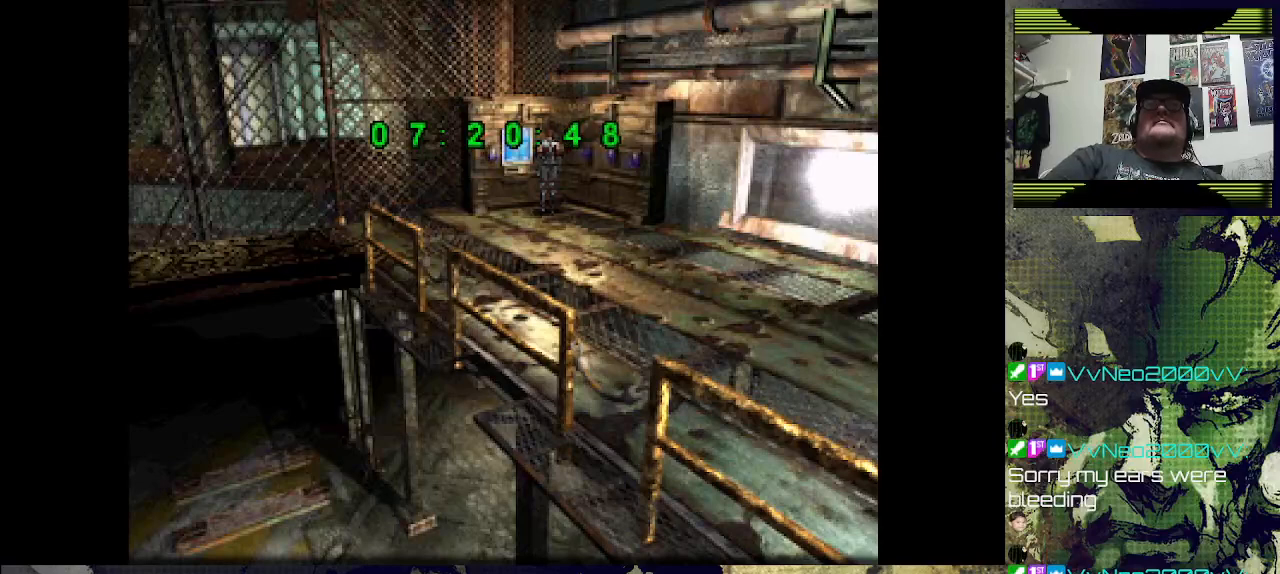
Gameplay with a controller (PlayStation layout); each line is a JSON object with the inputs held at the frame after it (dt_ms = milliseconds from this image to that frame). "events" lists button and stick changes between this image and that frame as [ms after this image, input, new state], when the widget could be followed in between.
{"dt_ms": 500, "buttons": [], "left_stick": "center", "right_stick": "center", "events": []}
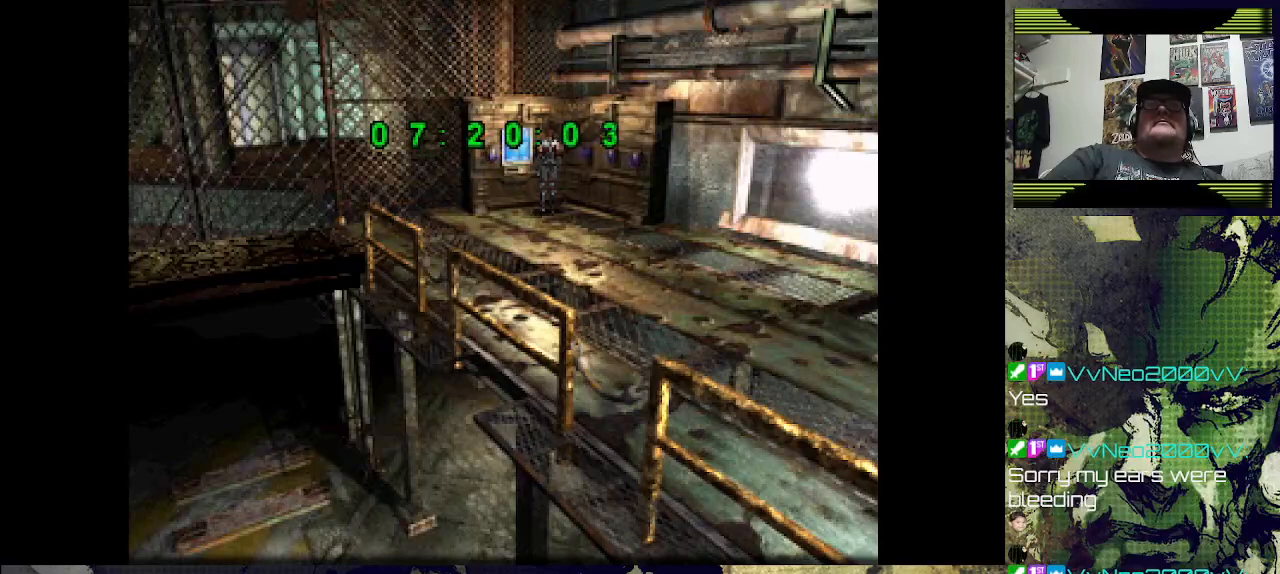
{"dt_ms": 500, "buttons": ["DPAD_LEFT"], "left_stick": "center", "right_stick": "center", "events": [[433, "DPAD_LEFT", "down"]]}
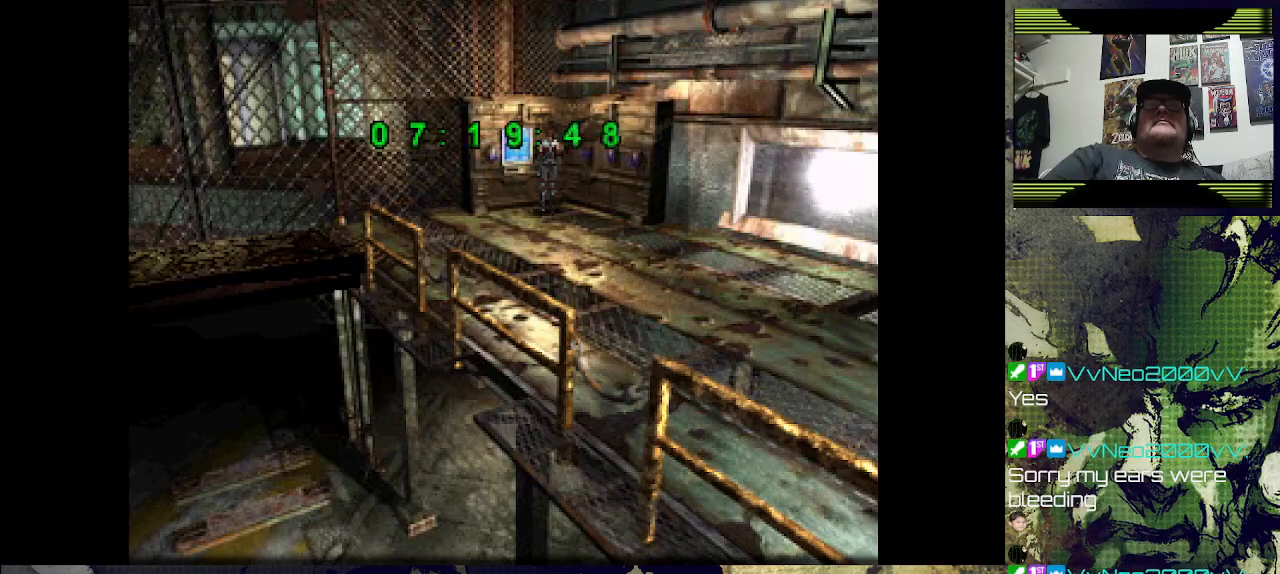
{"dt_ms": 1000, "buttons": ["DPAD_UP"], "left_stick": "center", "right_stick": "center"}
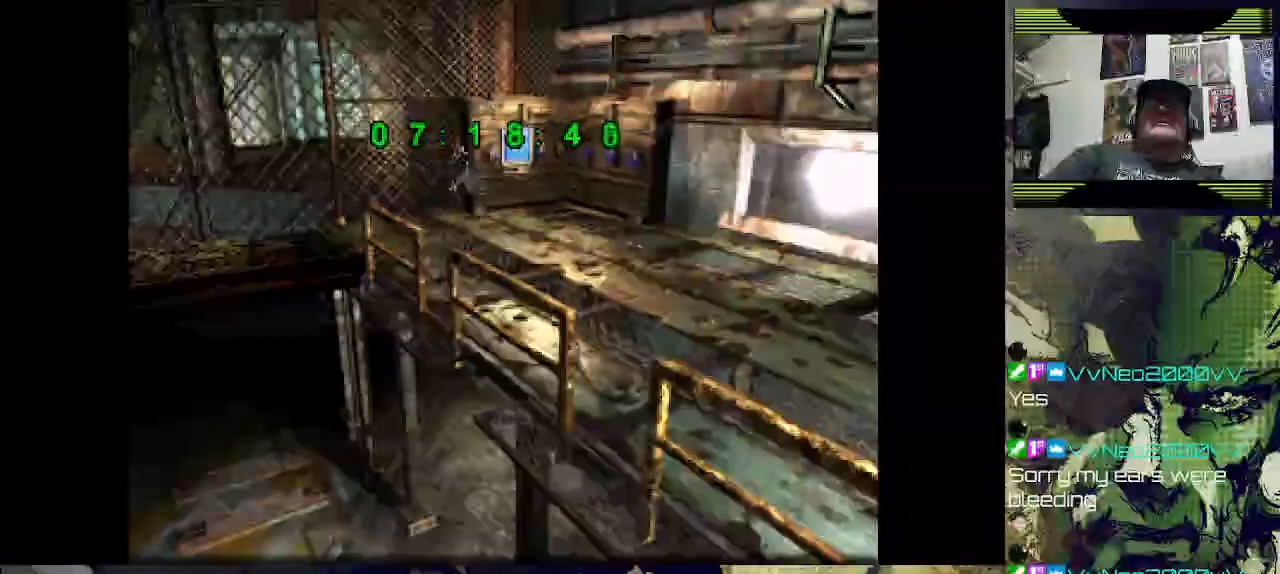
{"dt_ms": 500, "buttons": ["DPAD_UP"], "left_stick": "center", "right_stick": "center", "events": [[67, "left_stick", "right"], [200, "left_stick", "center"]]}
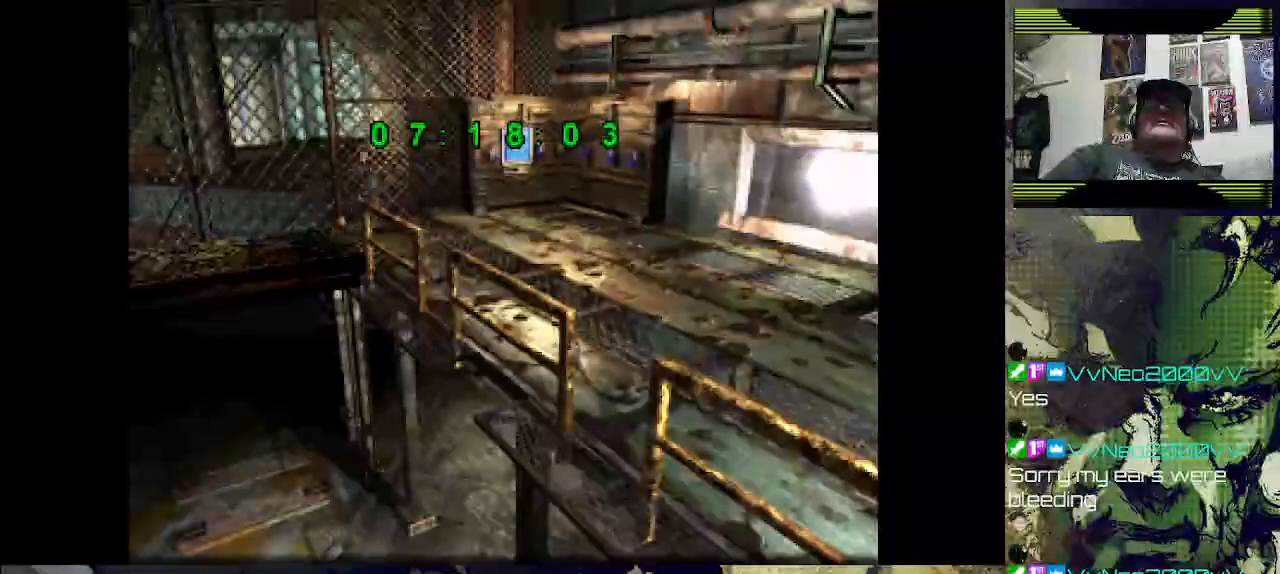
{"dt_ms": 500, "buttons": ["DPAD_UP", "DPAD_LEFT"], "left_stick": "right", "right_stick": "center", "events": [[400, "left_stick", "right"], [500, "DPAD_LEFT", "down"]]}
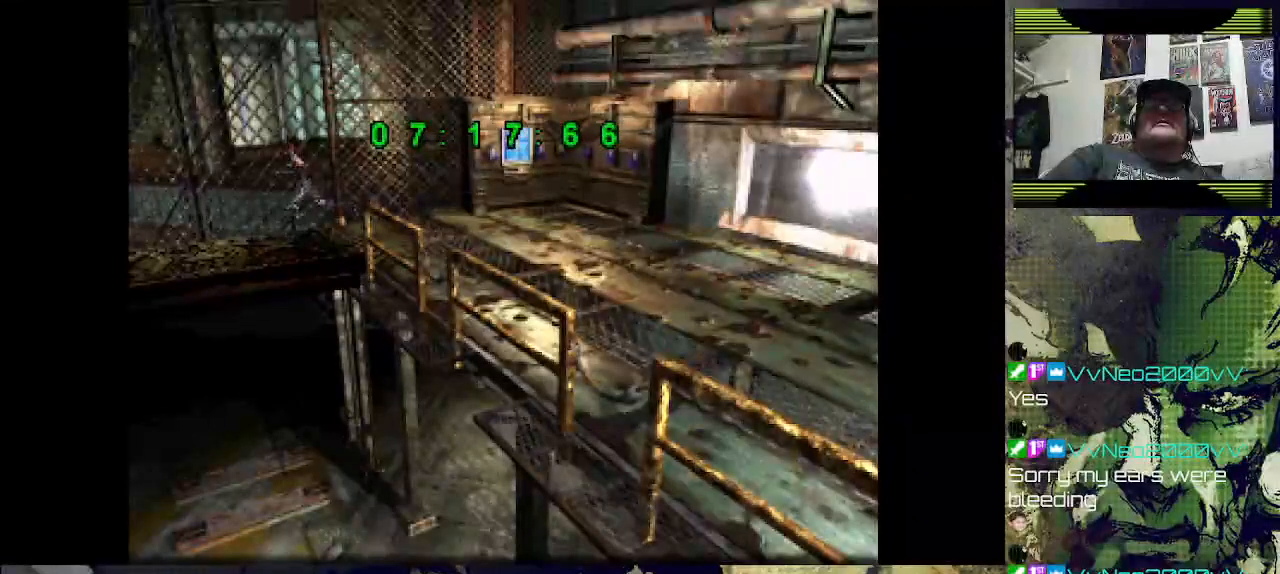
{"dt_ms": 500, "buttons": [], "left_stick": "center", "right_stick": "center", "events": [[67, "DPAD_UP", "up"], [100, "left_stick", "center"], [133, "DPAD_UP", "down"], [167, "DPAD_LEFT", "up"], [200, "DPAD_UP", "up"]]}
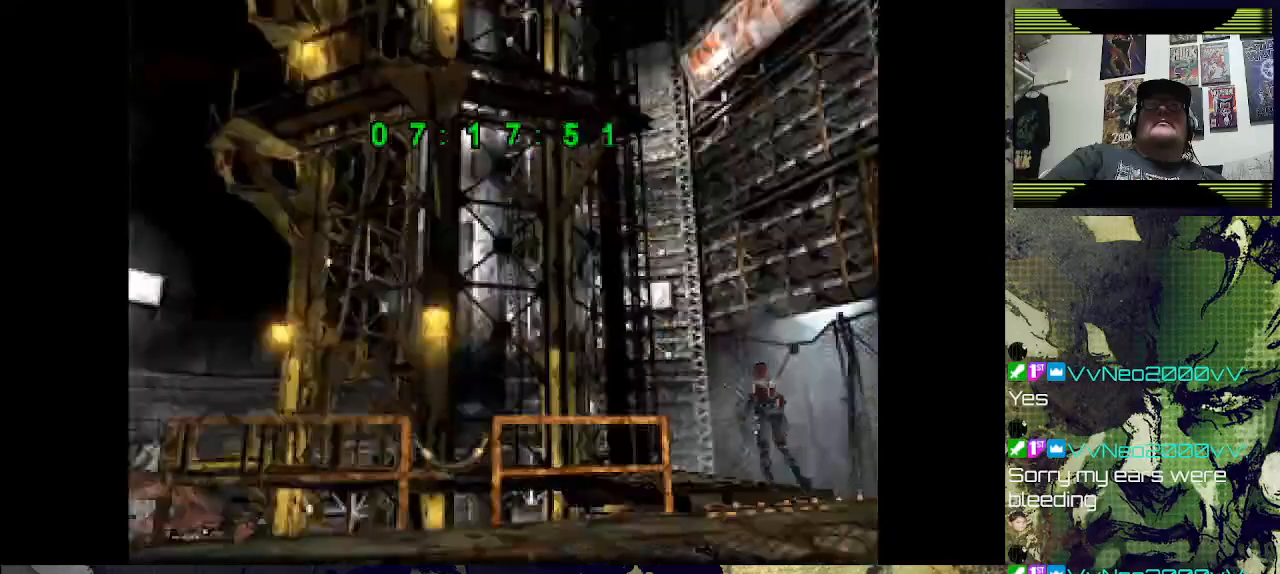
{"dt_ms": 500, "buttons": ["DPAD_UP"], "left_stick": "center", "right_stick": "center", "events": [[333, "DPAD_LEFT", "down"], [333, "DPAD_UP", "down"], [500, "DPAD_LEFT", "up"]]}
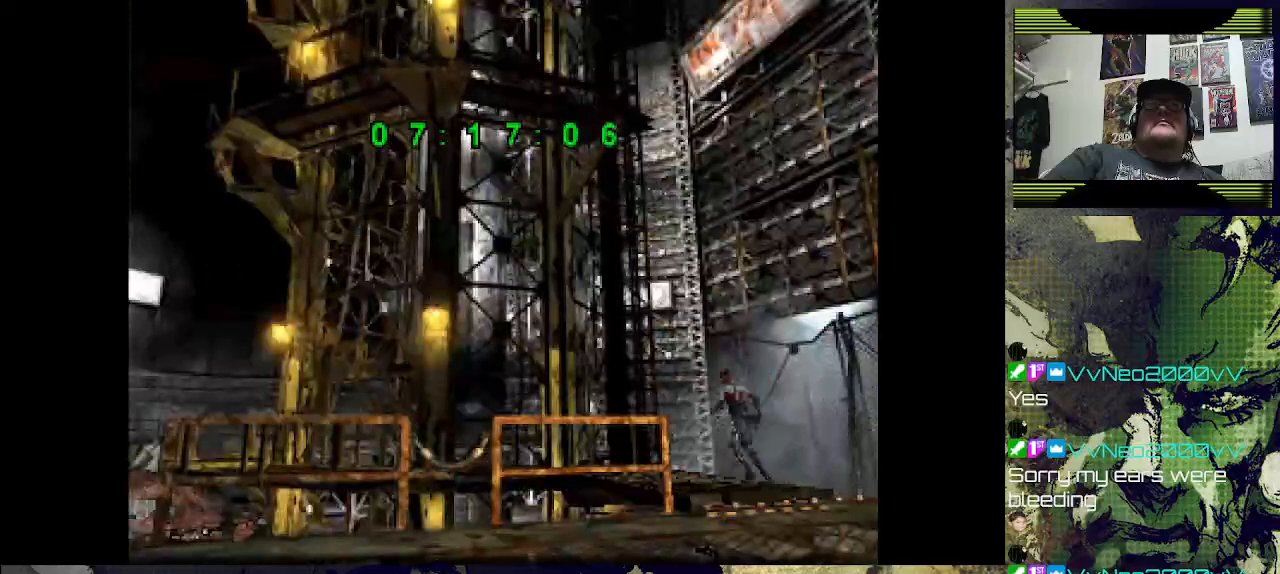
{"dt_ms": 500, "buttons": ["DPAD_UP", "DPAD_RIGHT"], "left_stick": "center", "right_stick": "center", "events": [[367, "DPAD_RIGHT", "down"]]}
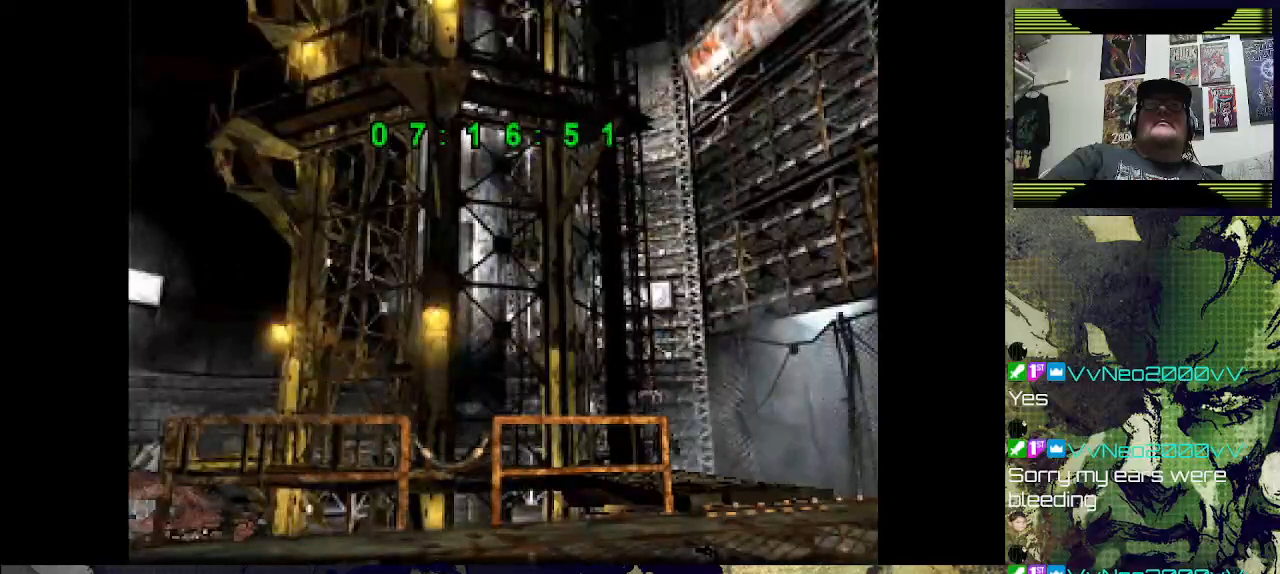
{"dt_ms": 500, "buttons": ["DPAD_UP"], "left_stick": "center", "right_stick": "center", "events": [[133, "DPAD_RIGHT", "up"]]}
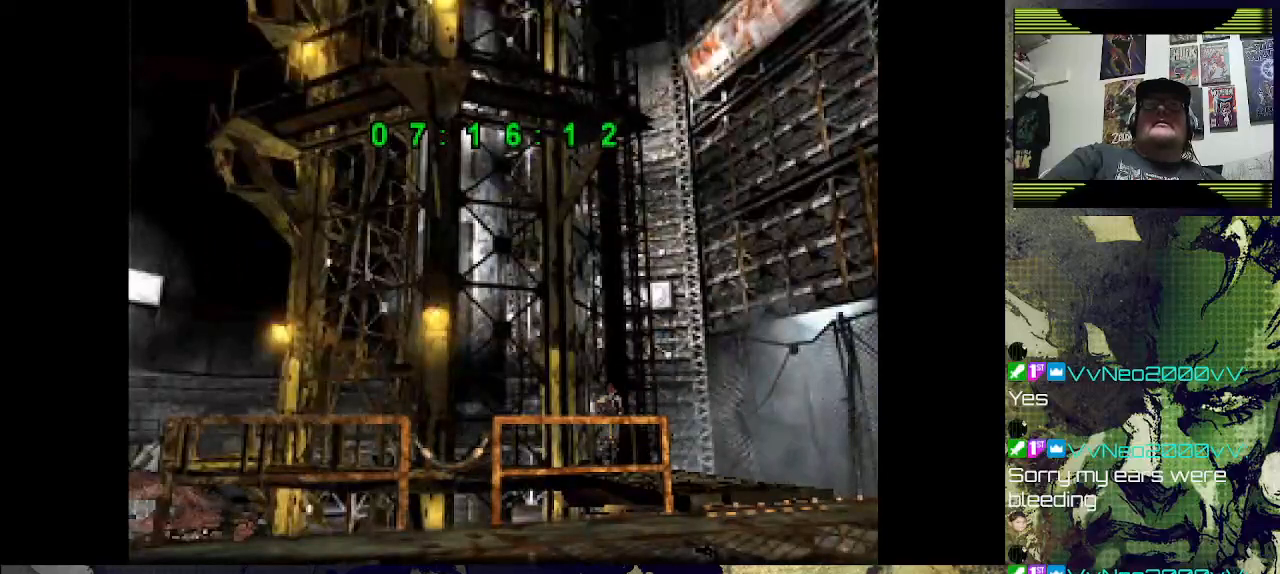
{"dt_ms": 500, "buttons": ["DPAD_UP"], "left_stick": "center", "right_stick": "center", "events": []}
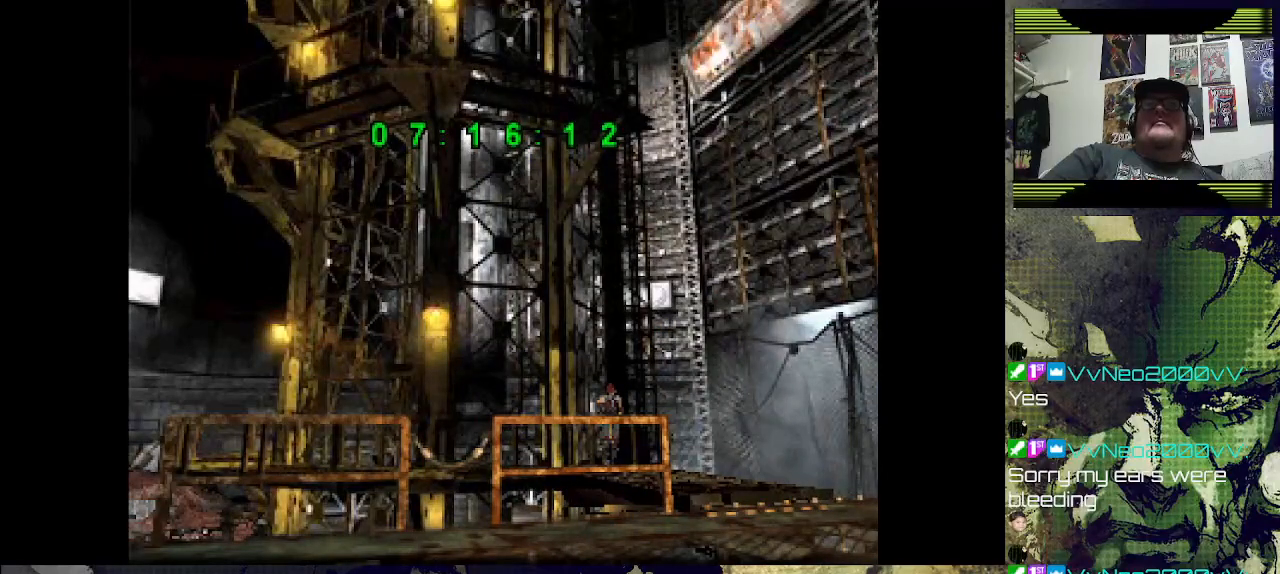
{"dt_ms": 500, "buttons": ["DPAD_UP"], "left_stick": "center", "right_stick": "center", "events": [[33, "DPAD_UP", "up"], [67, "DPAD_LEFT", "down"], [233, "DPAD_UP", "down"], [267, "DPAD_LEFT", "up"]]}
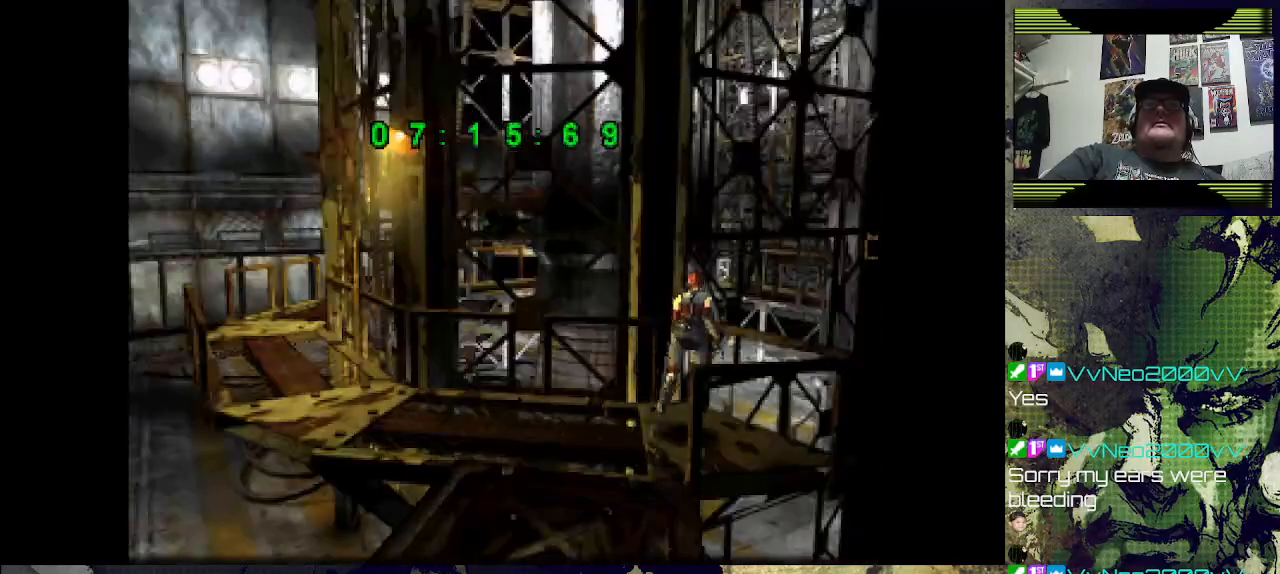
{"dt_ms": 500, "buttons": ["DPAD_LEFT"], "left_stick": "center", "right_stick": "center", "events": [[33, "DPAD_UP", "up"], [167, "DPAD_LEFT", "down"]]}
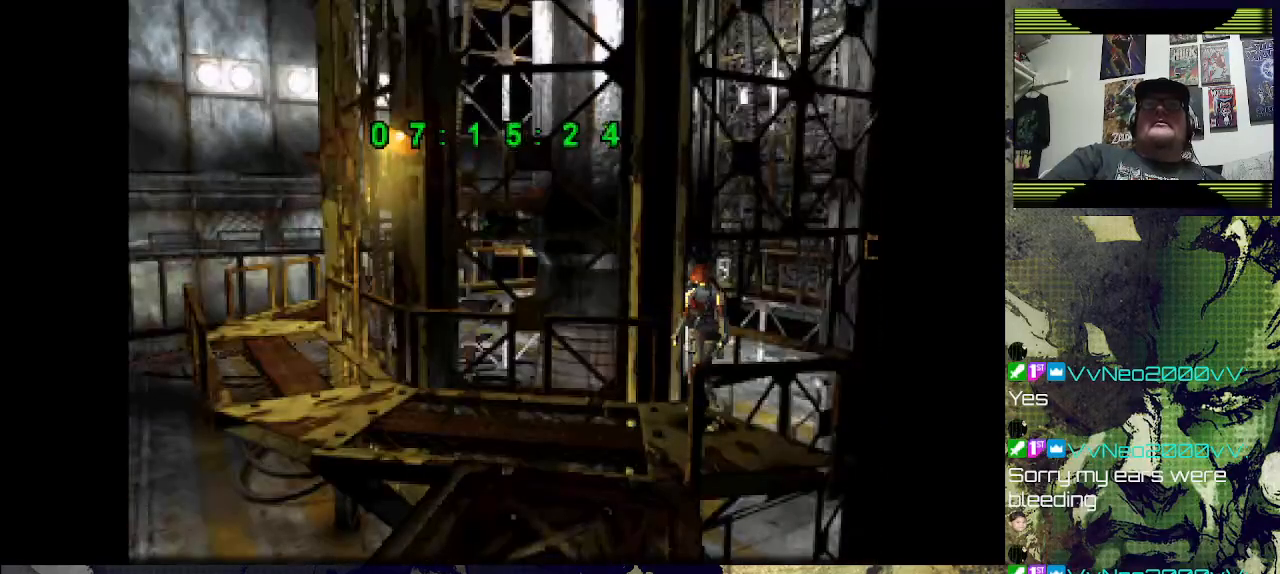
{"dt_ms": 500, "buttons": ["DPAD_UP"], "left_stick": "center", "right_stick": "center", "events": [[133, "DPAD_UP", "down"], [233, "DPAD_LEFT", "up"]]}
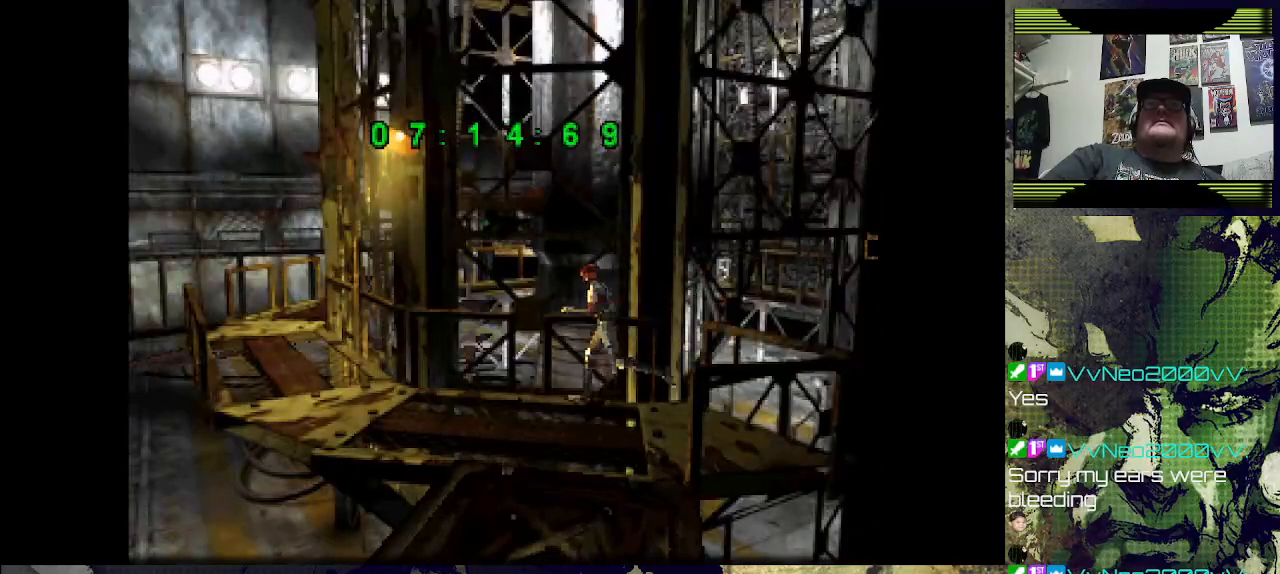
{"dt_ms": 500, "buttons": ["DPAD_UP"], "left_stick": "center", "right_stick": "center", "events": []}
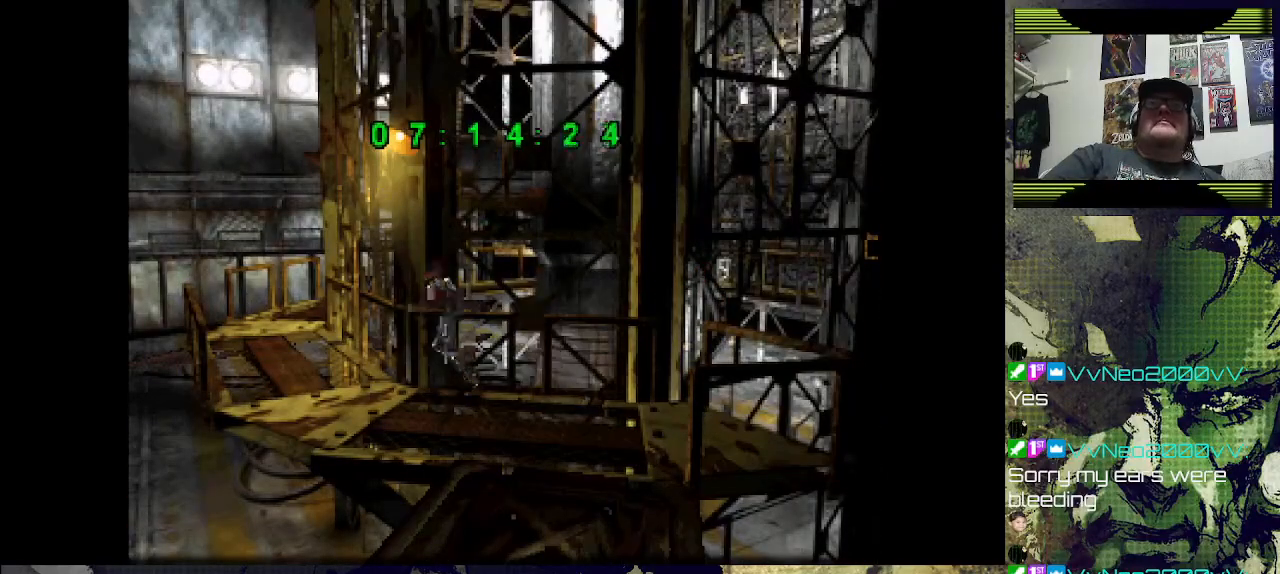
{"dt_ms": 500, "buttons": ["DPAD_UP", "DPAD_RIGHT"], "left_stick": "center", "right_stick": "center", "events": [[300, "DPAD_RIGHT", "down"]]}
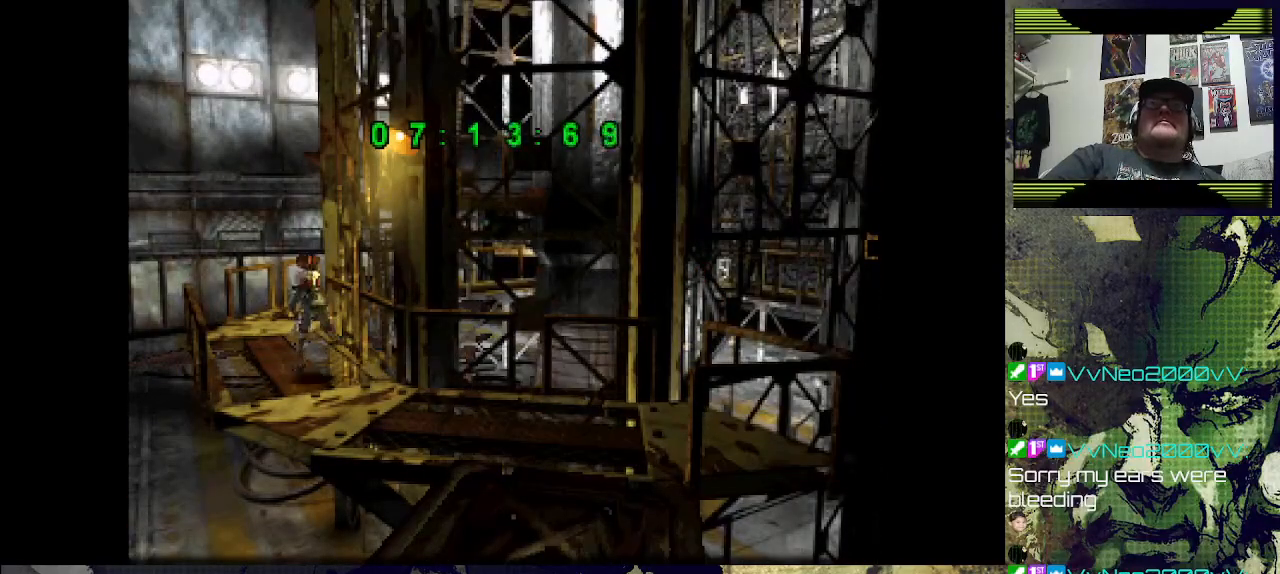
{"dt_ms": 500, "buttons": ["DPAD_UP"], "left_stick": "center", "right_stick": "center", "events": [[233, "DPAD_RIGHT", "up"]]}
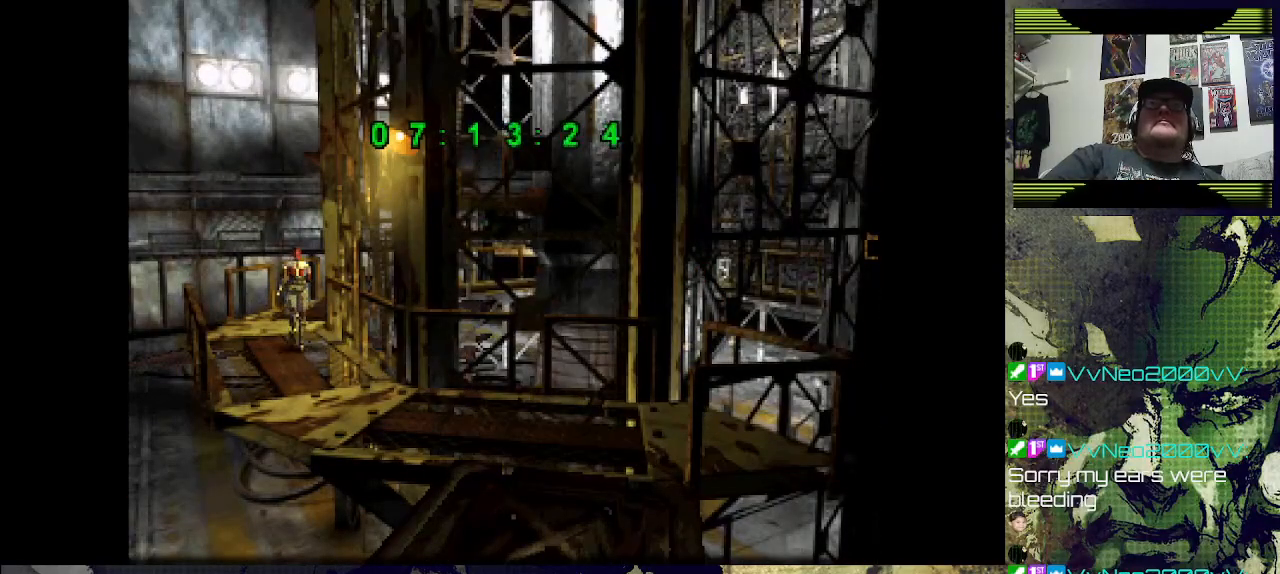
{"dt_ms": 500, "buttons": ["DPAD_UP", "DPAD_RIGHT"], "left_stick": "center", "right_stick": "center", "events": [[467, "DPAD_RIGHT", "down"]]}
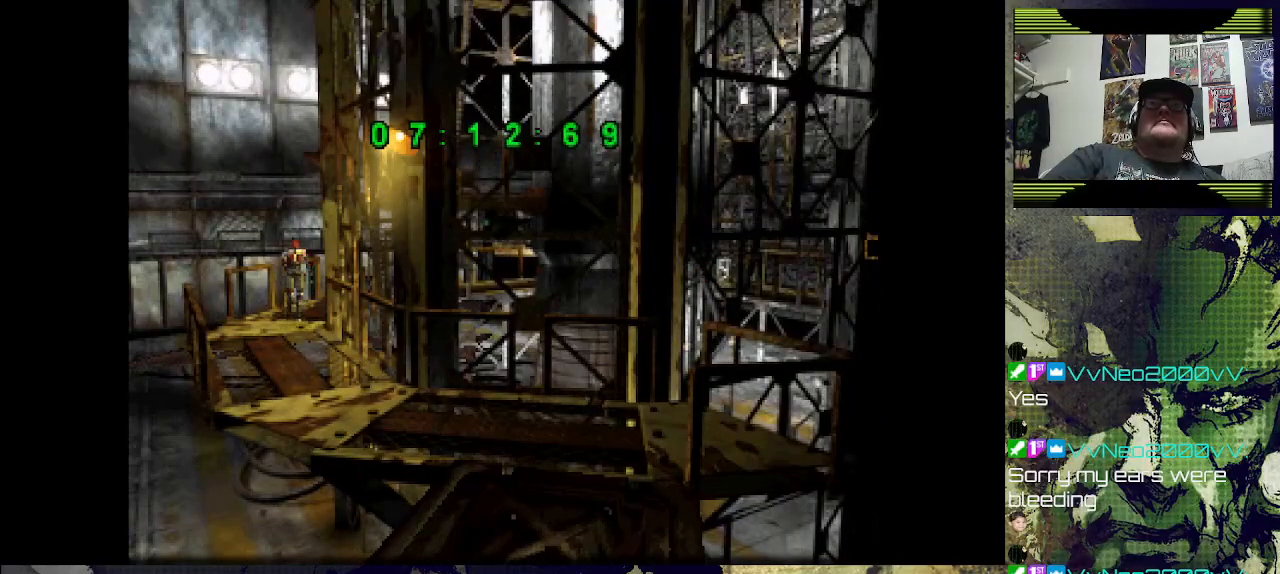
{"dt_ms": 500, "buttons": ["DPAD_UP"], "left_stick": "center", "right_stick": "center", "events": [[267, "DPAD_RIGHT", "up"]]}
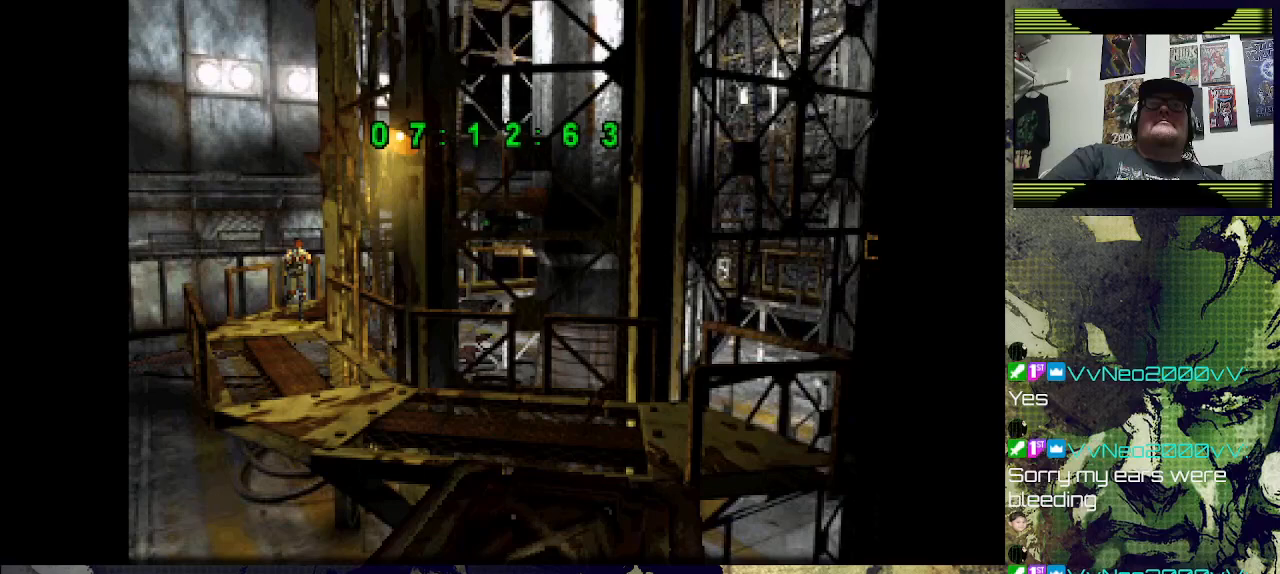
{"dt_ms": 500, "buttons": ["DPAD_UP", "DPAD_RIGHT"], "left_stick": "center", "right_stick": "center", "events": [[400, "DPAD_RIGHT", "down"]]}
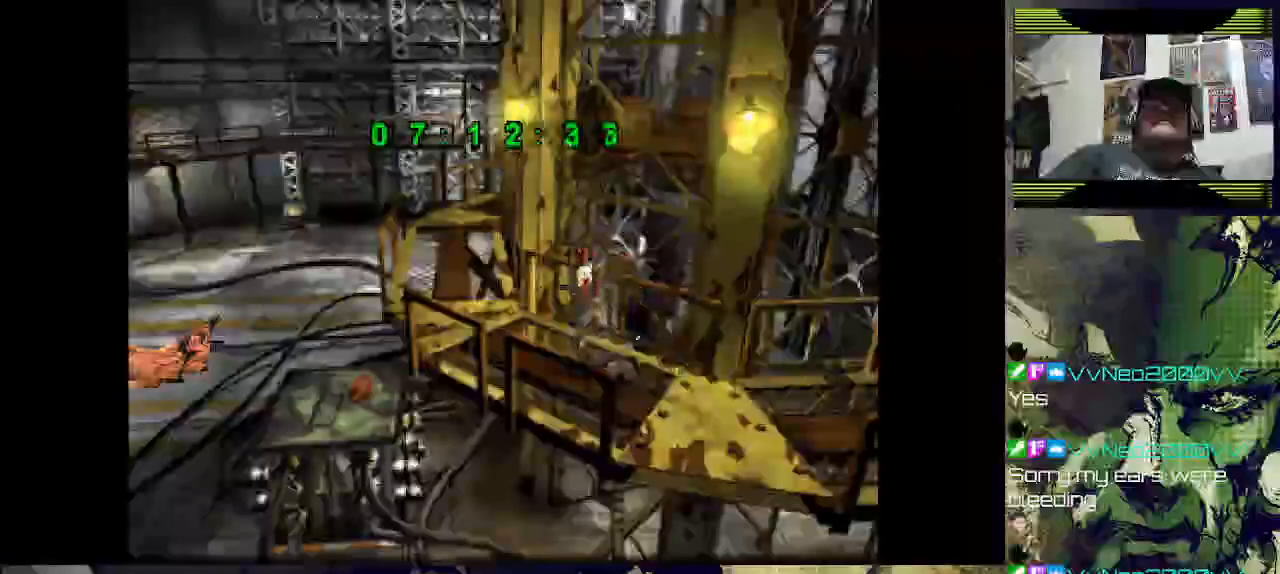
{"dt_ms": 500, "buttons": ["DPAD_UP", "DPAD_RIGHT"], "left_stick": "down-right", "right_stick": "center"}
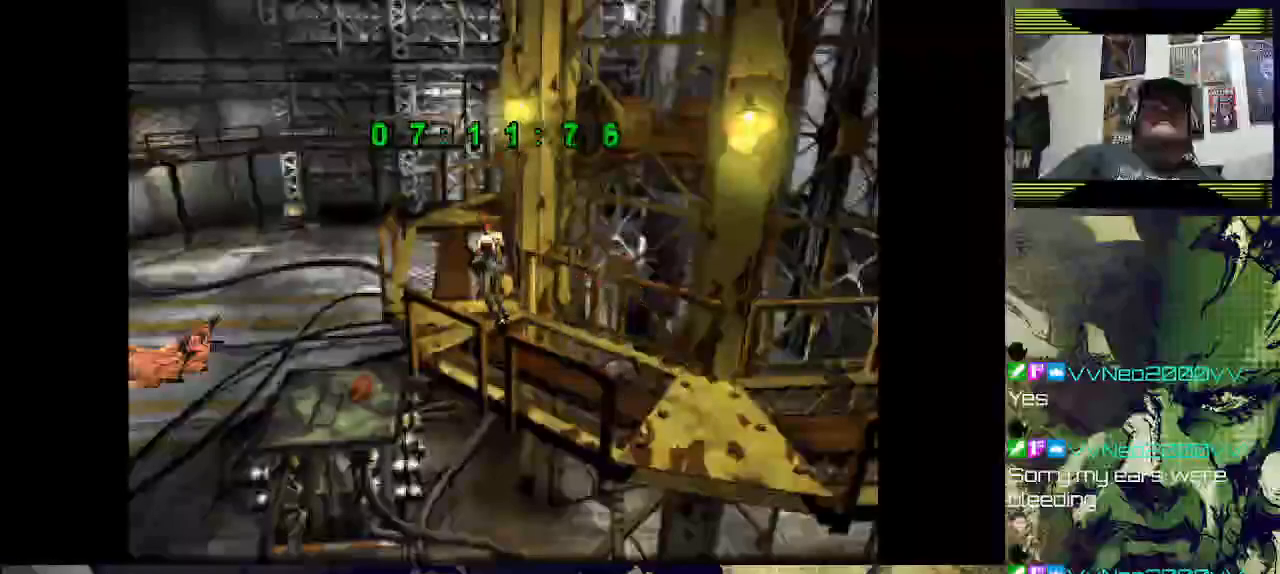
{"dt_ms": 500, "buttons": ["DPAD_UP"], "left_stick": "down-right", "right_stick": "center", "events": [[267, "DPAD_RIGHT", "up"]]}
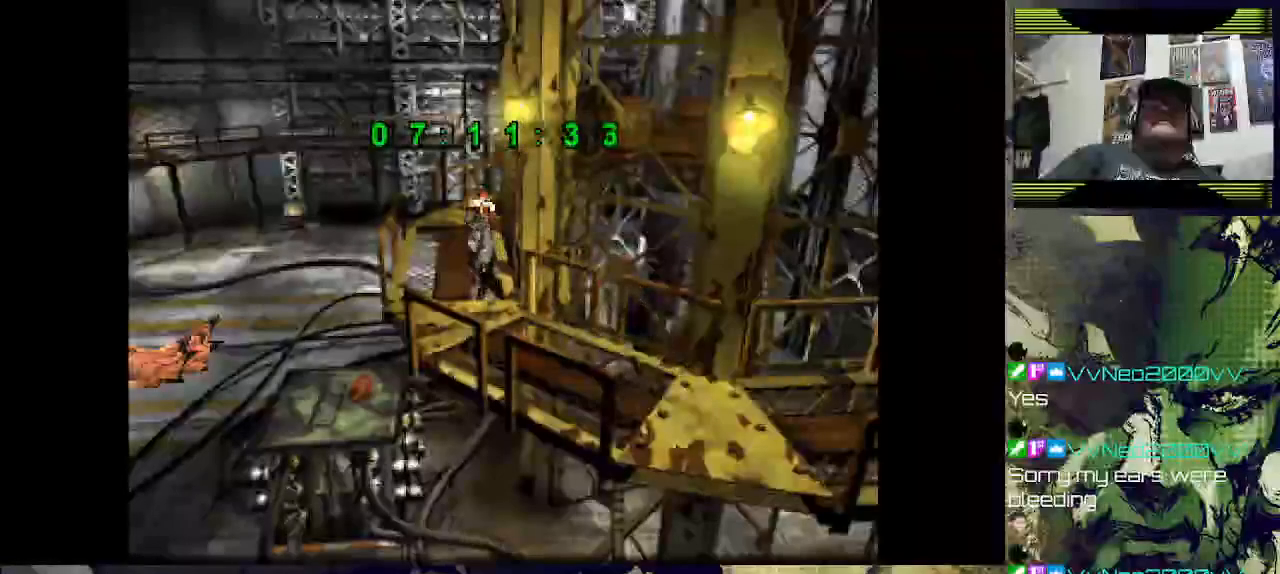
{"dt_ms": 500, "buttons": ["DPAD_UP", "DPAD_LEFT"], "left_stick": "down-right", "right_stick": "center", "events": [[467, "DPAD_LEFT", "down"]]}
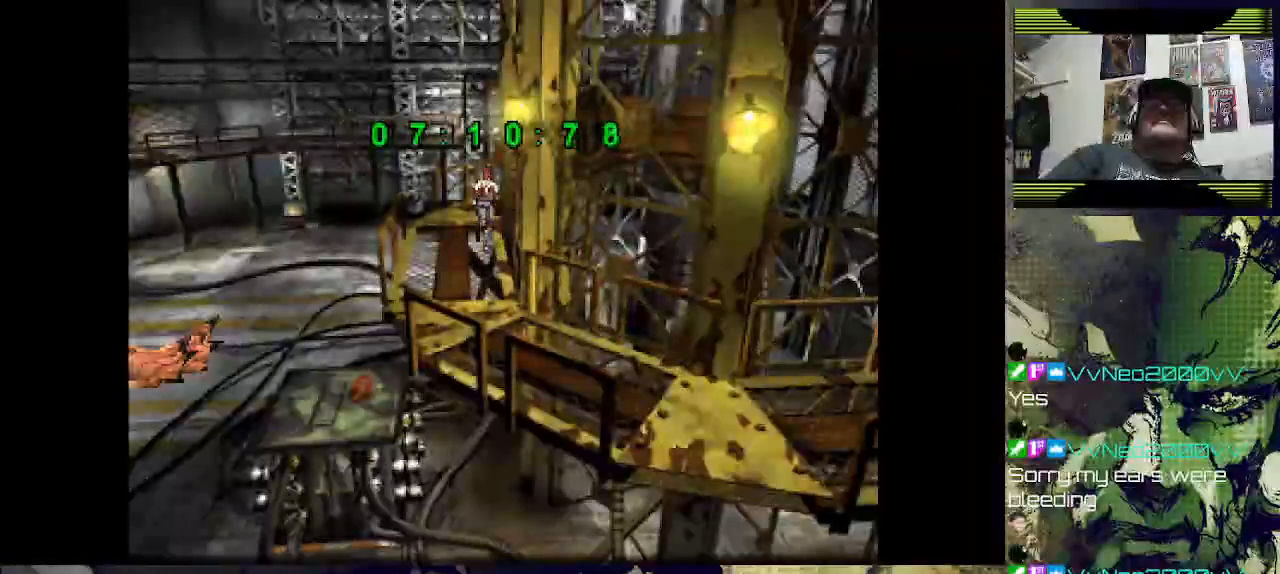
{"dt_ms": 500, "buttons": ["DPAD_UP", "DPAD_RIGHT"], "left_stick": "center", "right_stick": "center", "events": [[167, "DPAD_LEFT", "up"], [200, "left_stick", "center"], [500, "DPAD_RIGHT", "down"]]}
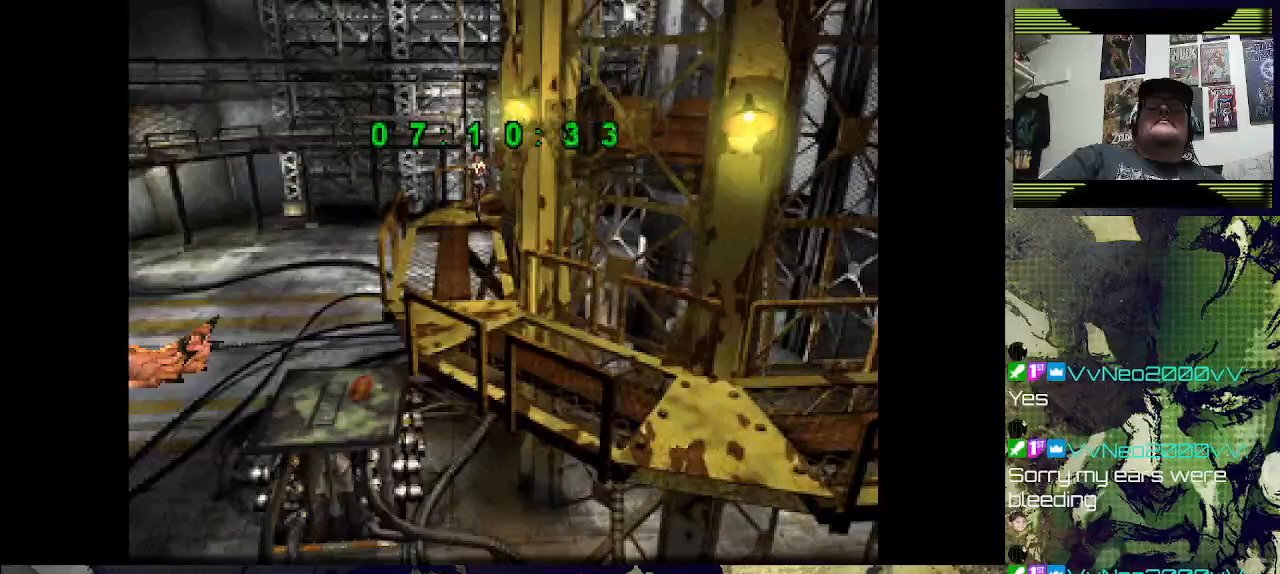
{"dt_ms": 500, "buttons": ["DPAD_UP"], "left_stick": "center", "right_stick": "center", "events": [[267, "DPAD_RIGHT", "up"]]}
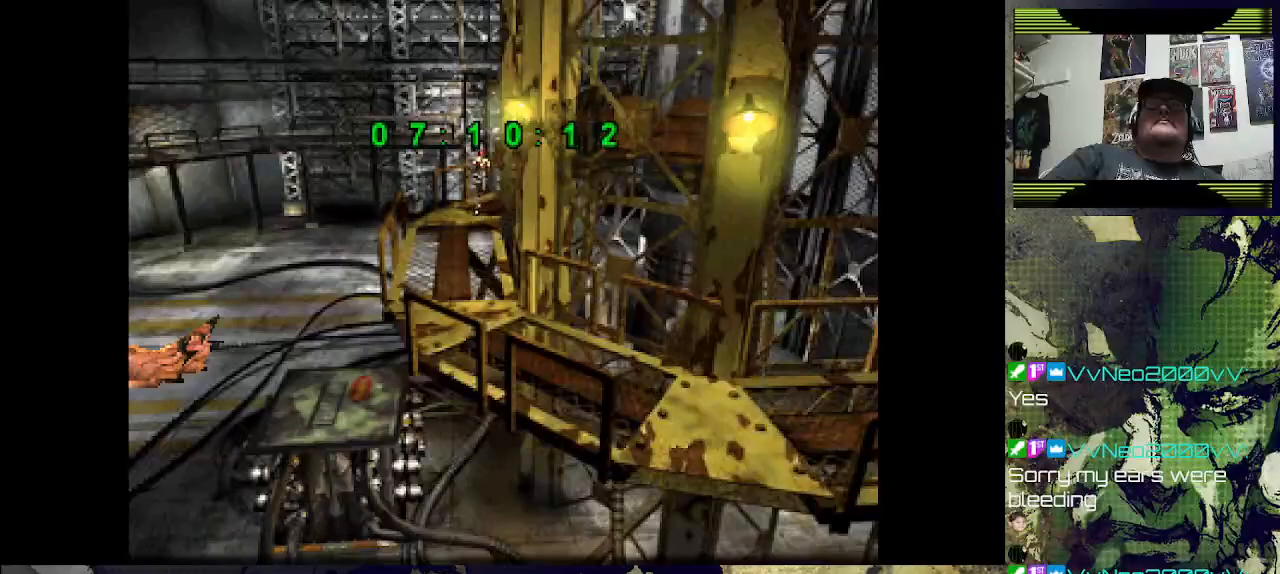
{"dt_ms": 500, "buttons": ["DPAD_UP"], "left_stick": "center", "right_stick": "center", "events": []}
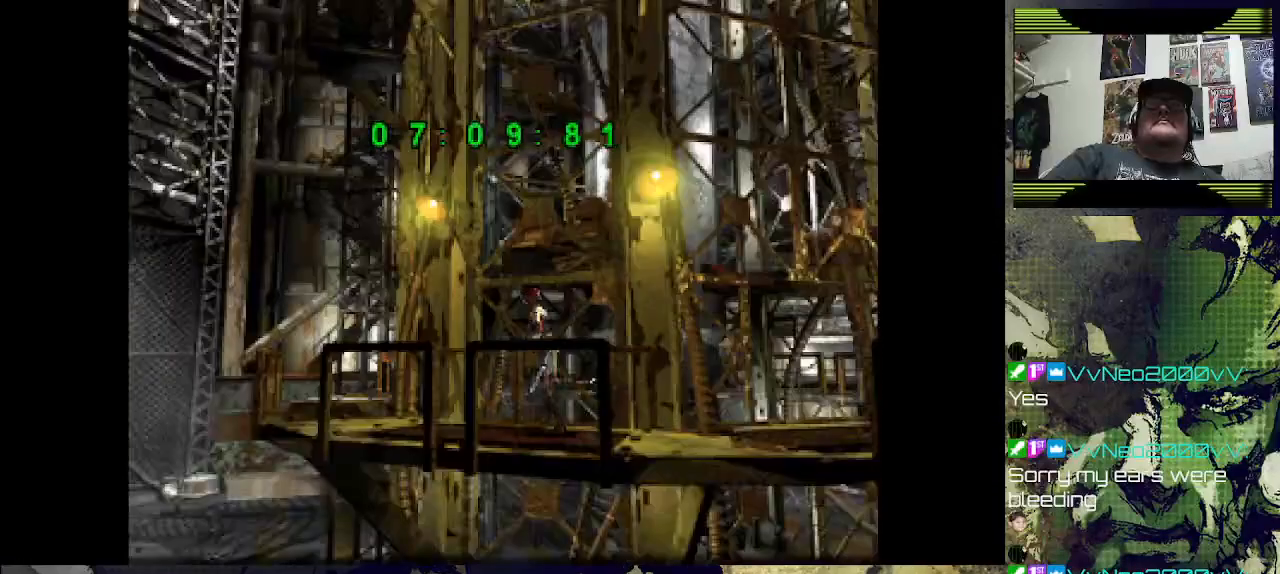
{"dt_ms": 500, "buttons": ["DPAD_UP"], "left_stick": "center", "right_stick": "center", "events": [[33, "DPAD_RIGHT", "down"], [367, "DPAD_RIGHT", "up"]]}
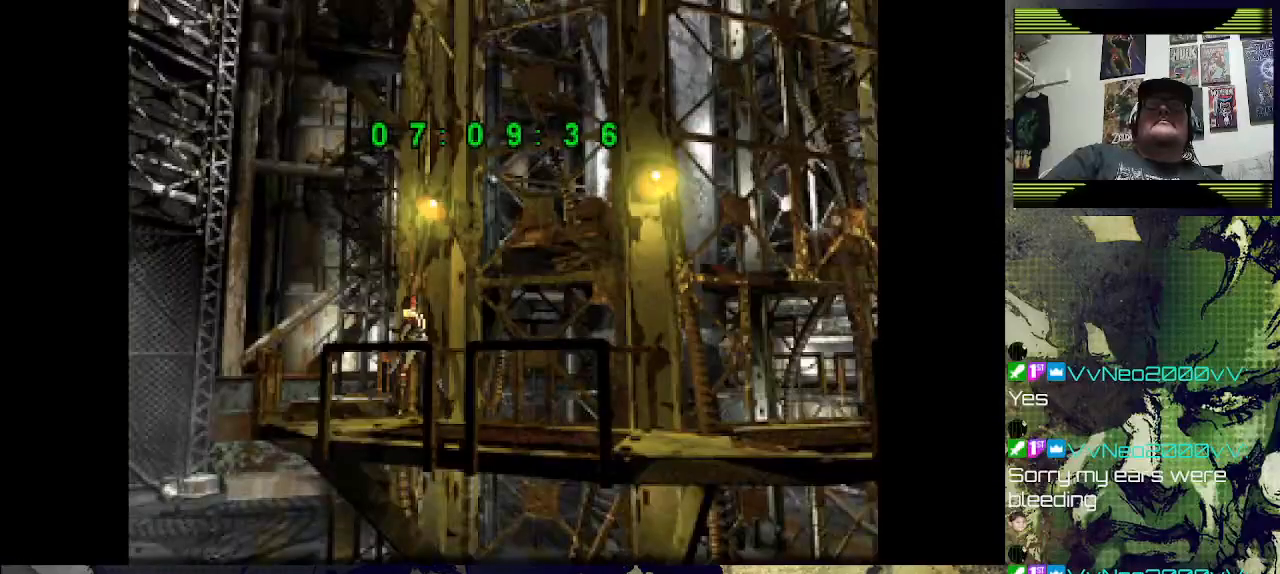
{"dt_ms": 500, "buttons": ["DPAD_UP"], "left_stick": "center", "right_stick": "center", "events": [[33, "DPAD_UP", "up"], [67, "DPAD_RIGHT", "down"], [100, "DPAD_UP", "down"], [333, "DPAD_RIGHT", "up"]]}
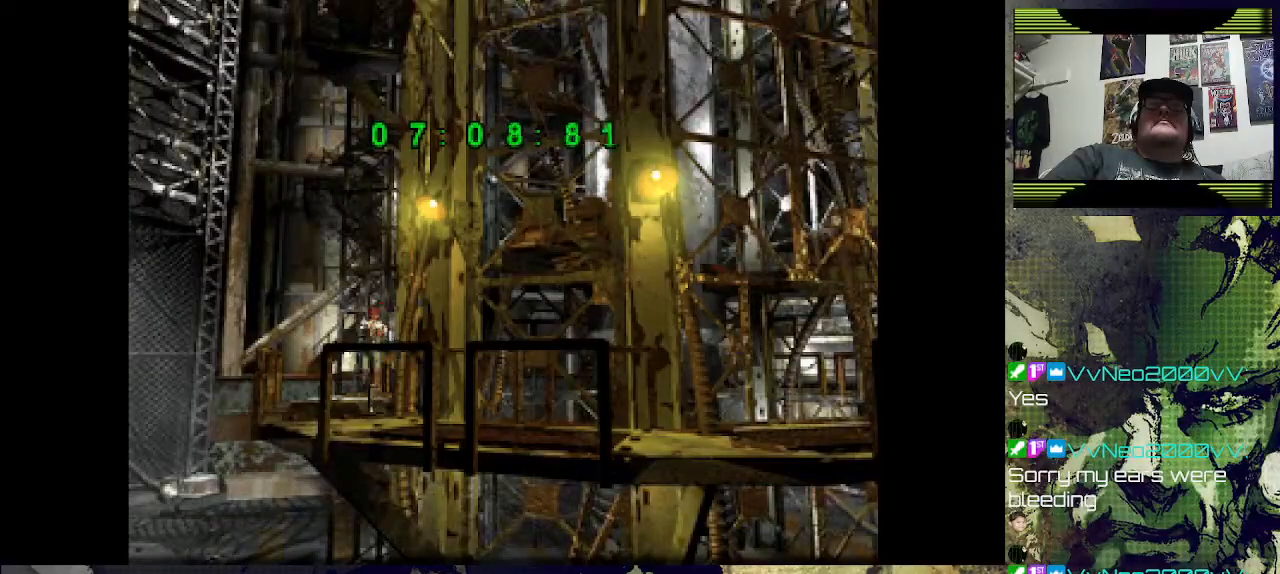
{"dt_ms": 500, "buttons": ["DPAD_UP"], "left_stick": "center", "right_stick": "center", "events": []}
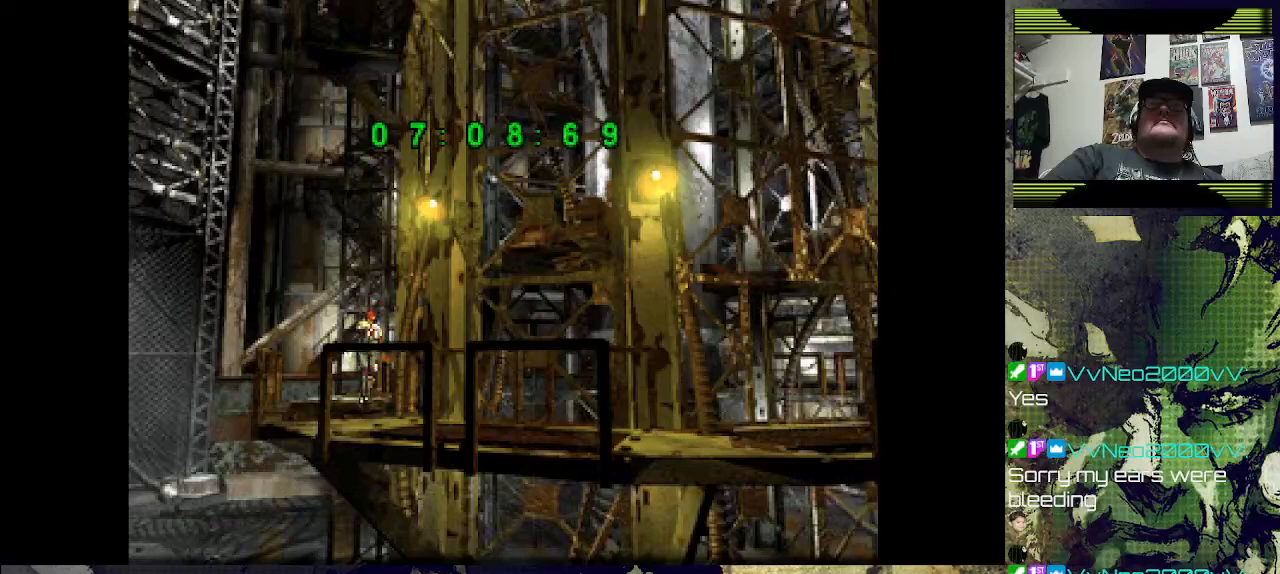
{"dt_ms": 500, "buttons": [], "left_stick": "center", "right_stick": "center", "events": [[467, "DPAD_UP", "up"]]}